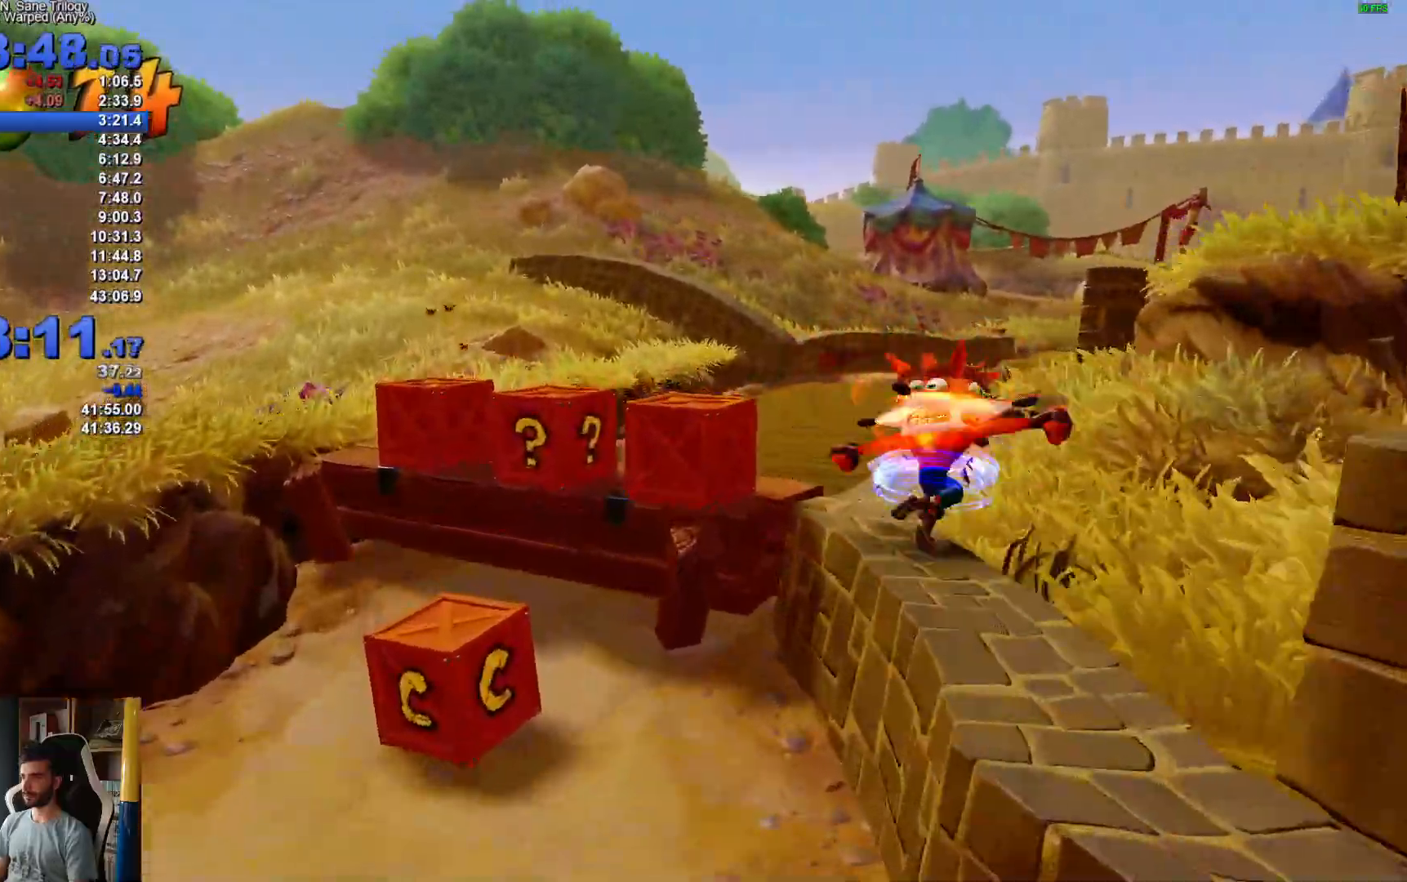
Gameplay with a controller (Xbox layout); each line is a JSON object with the inputs held at the frame after it. "events" lists button and stick changes between this image and that frame as [ms after this image, input, new state], when the widget could be followed in between. Not read: X.
{"buttons": [], "left_stick": "up", "right_stick": "center", "events": [[117, "R1", "up"]]}
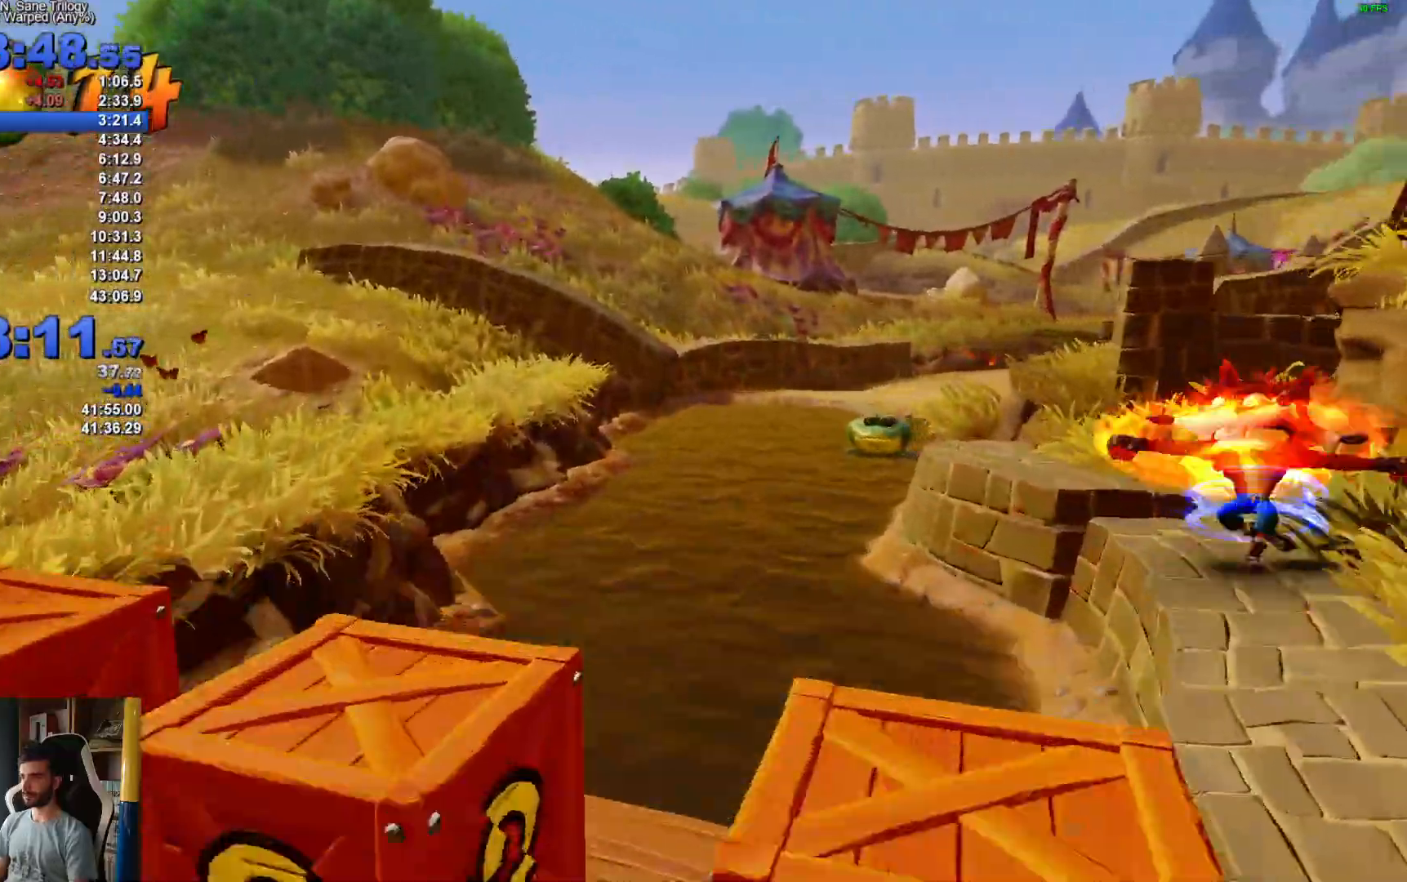
{"buttons": [], "left_stick": "up", "right_stick": "center", "events": [[217, "R1", "down"], [333, "R1", "up"]]}
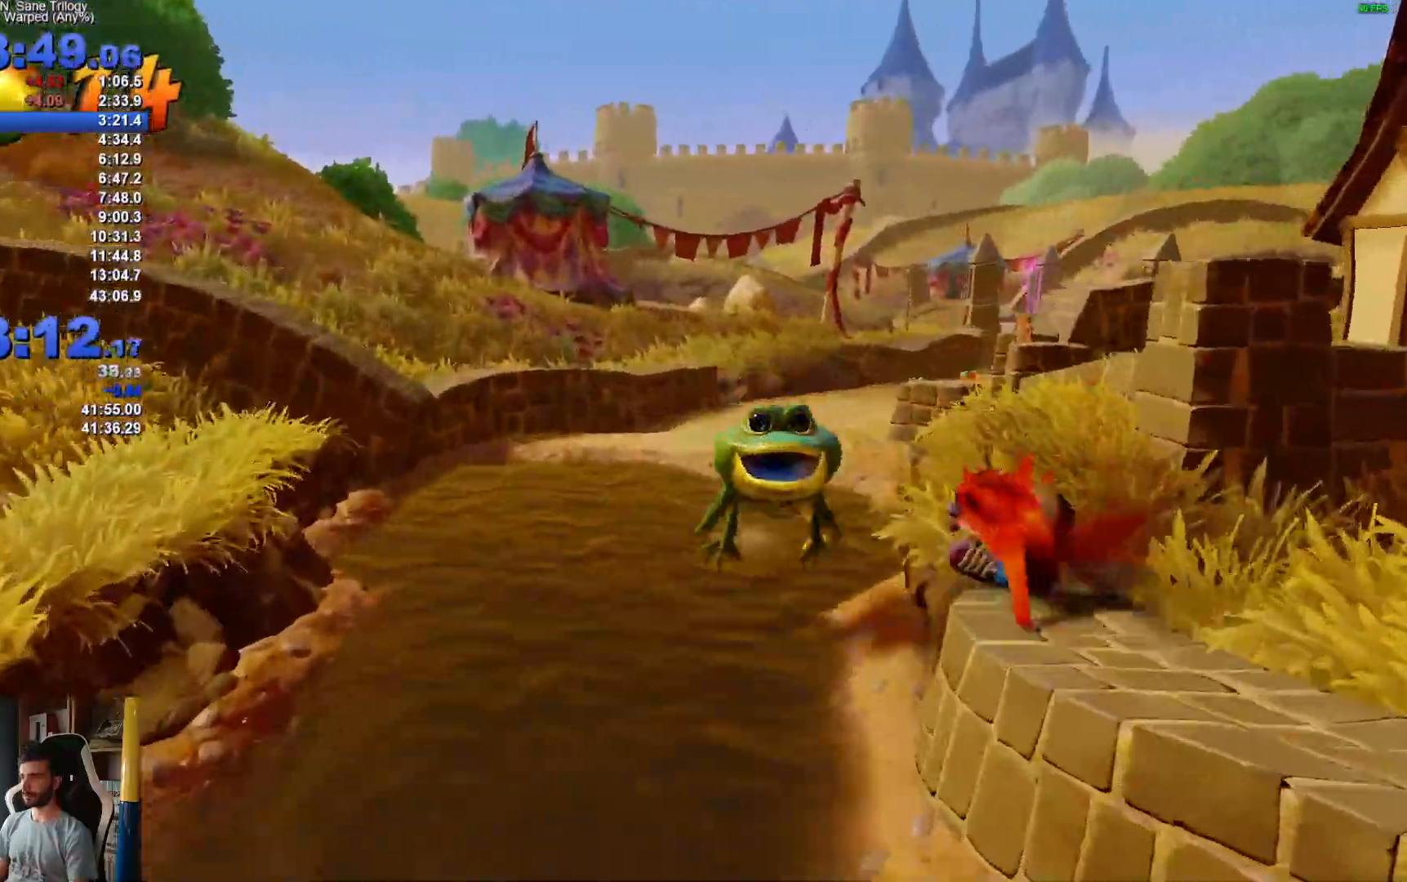
{"buttons": ["R1"], "left_stick": "up", "right_stick": "center", "events": [[450, "R1", "down"]]}
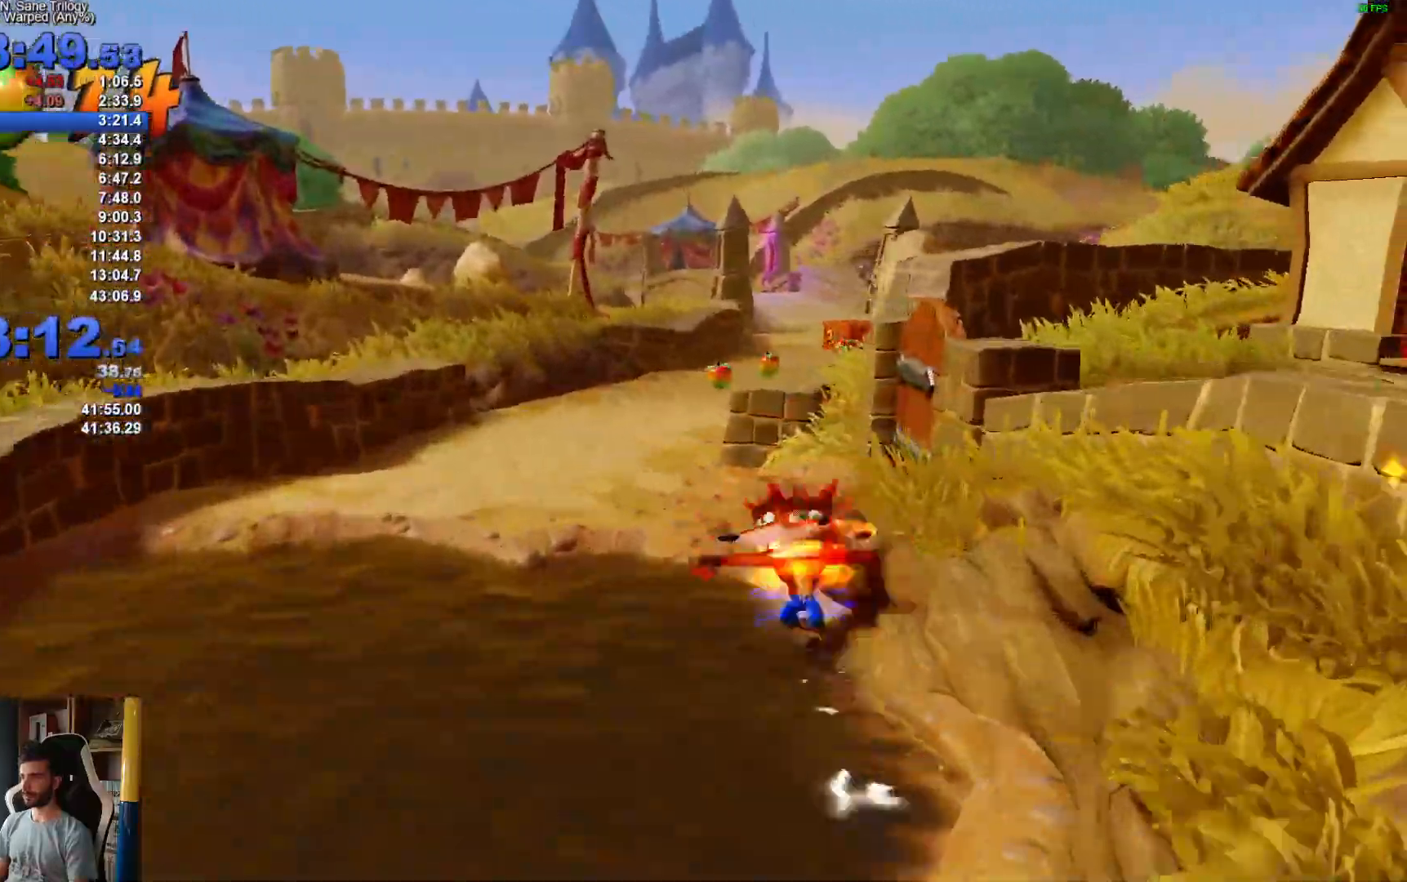
{"buttons": [], "left_stick": "up", "right_stick": "center", "events": [[83, "R1", "up"]]}
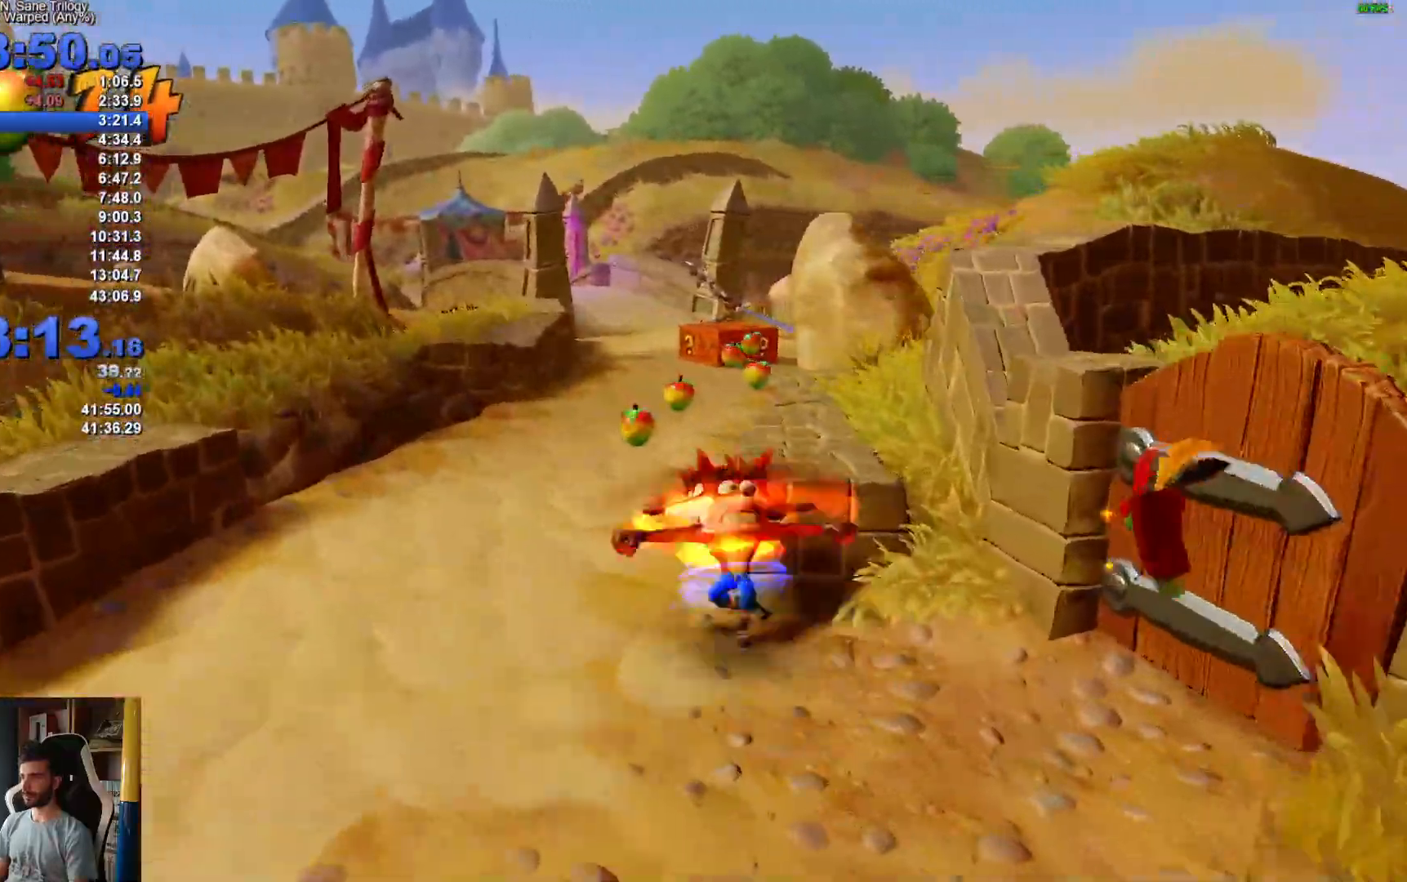
{"buttons": [], "left_stick": "up", "right_stick": "center", "events": [[183, "R1", "down"], [333, "R1", "up"]]}
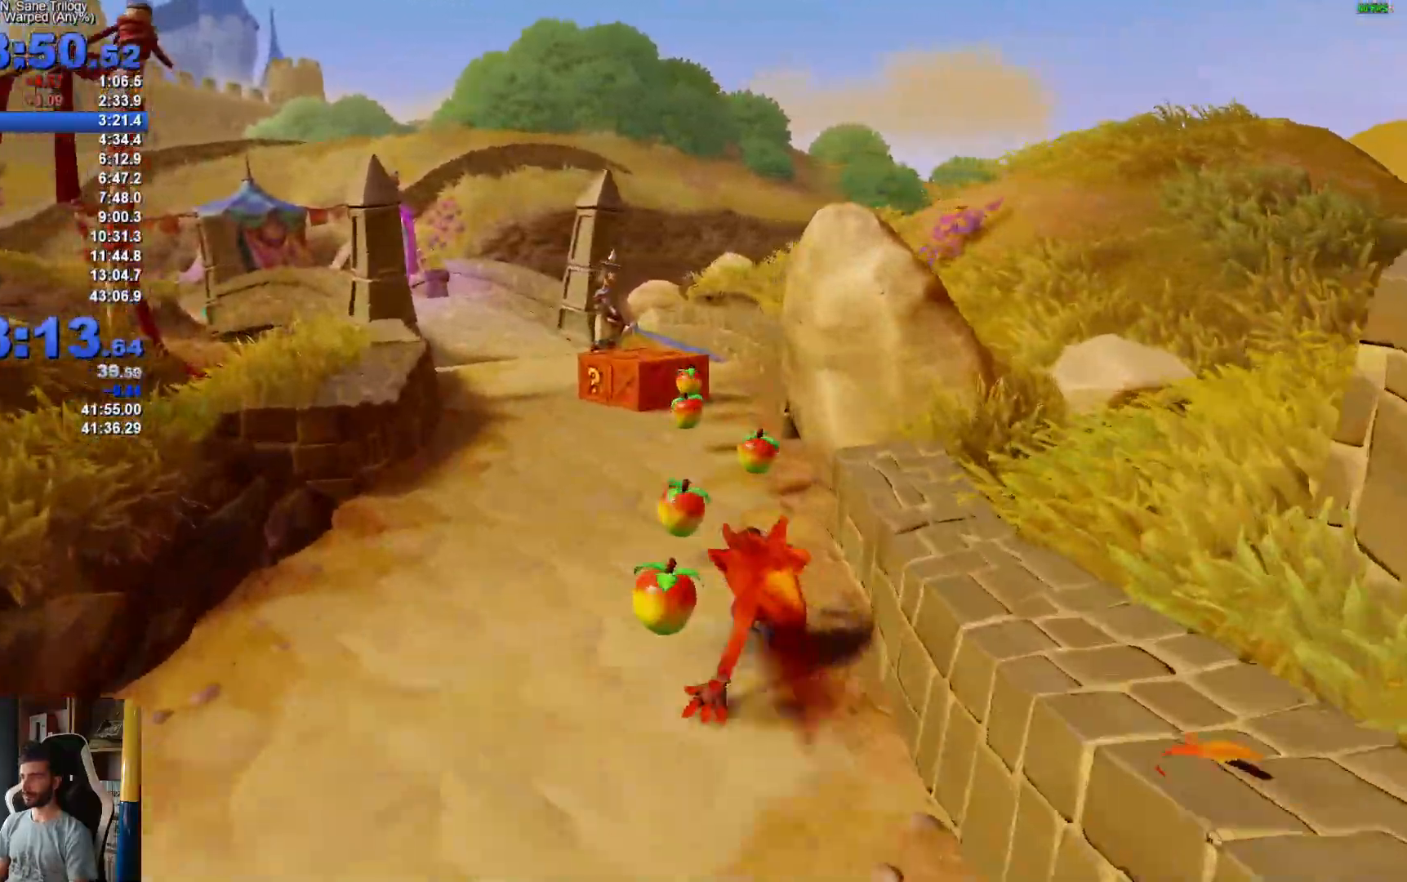
{"buttons": ["R1"], "left_stick": "up", "right_stick": "center"}
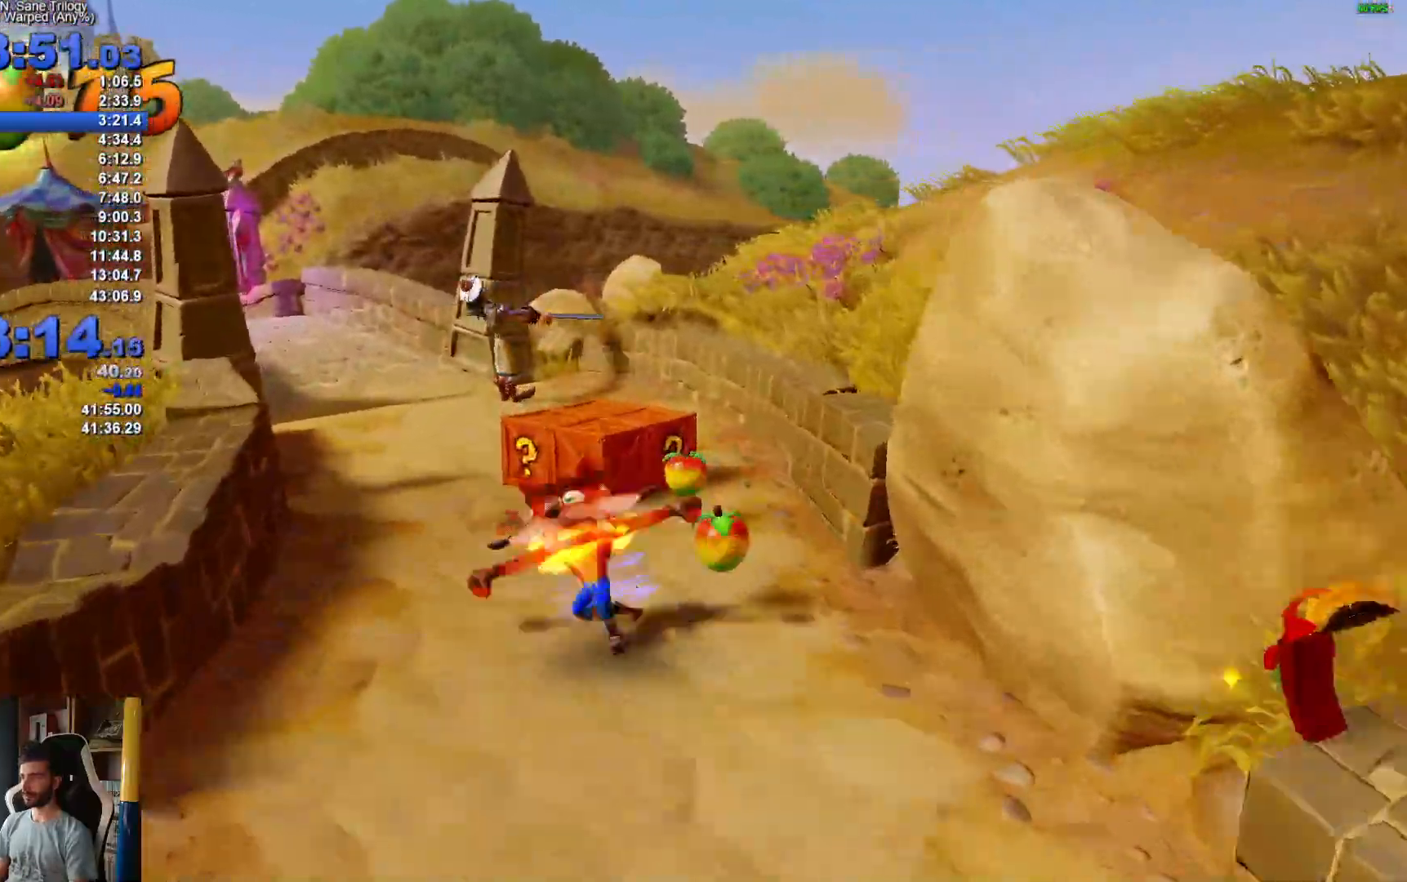
{"buttons": [], "left_stick": "up", "right_stick": "center", "events": [[50, "R1", "up"]]}
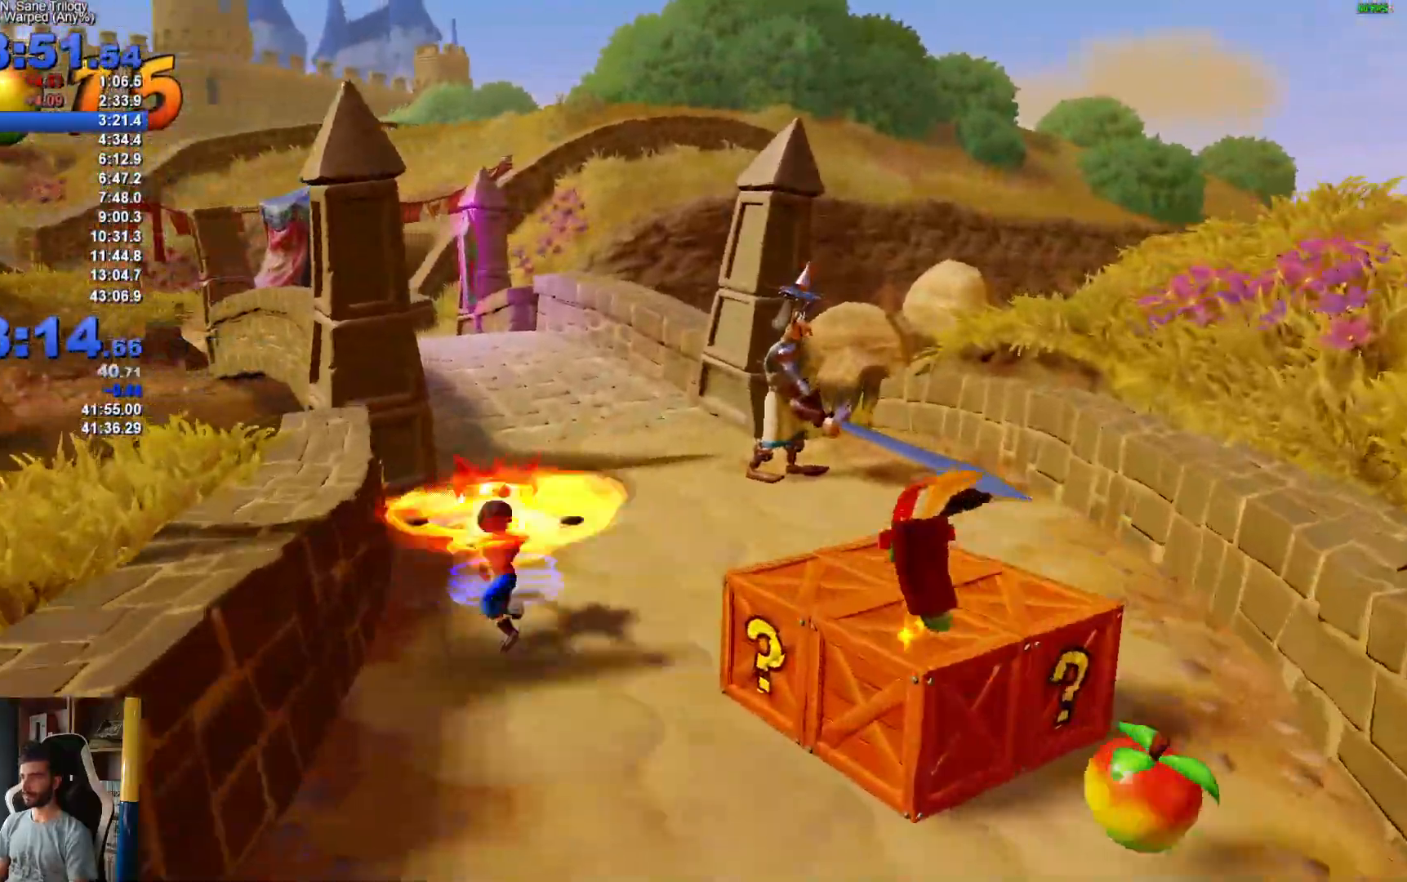
{"buttons": [], "left_stick": "up", "right_stick": "center", "events": [[167, "R1", "down"], [283, "R1", "up"]]}
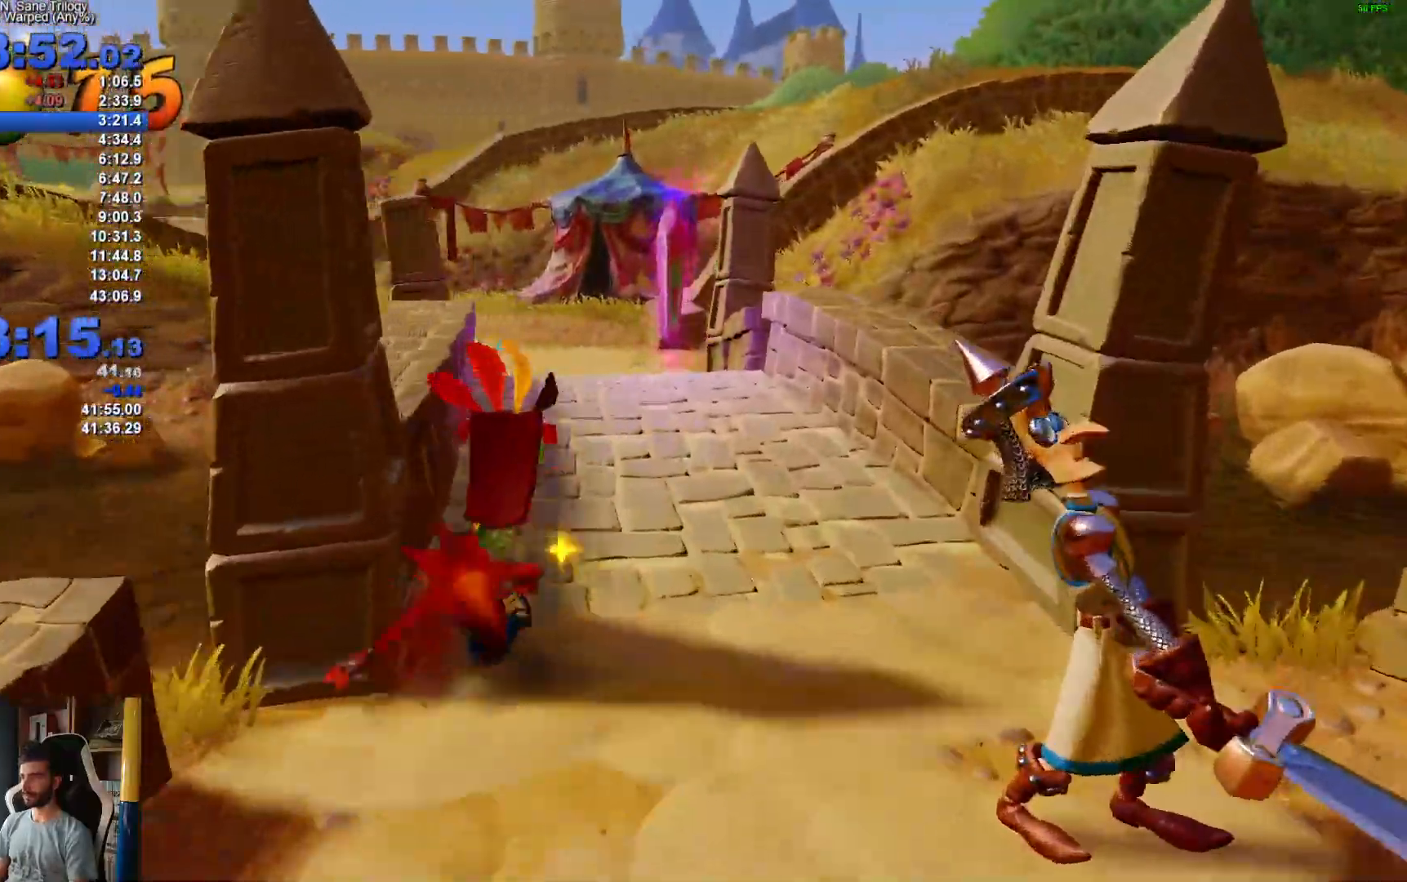
{"buttons": ["R1"], "left_stick": "up", "right_stick": "center", "events": [[400, "R1", "down"]]}
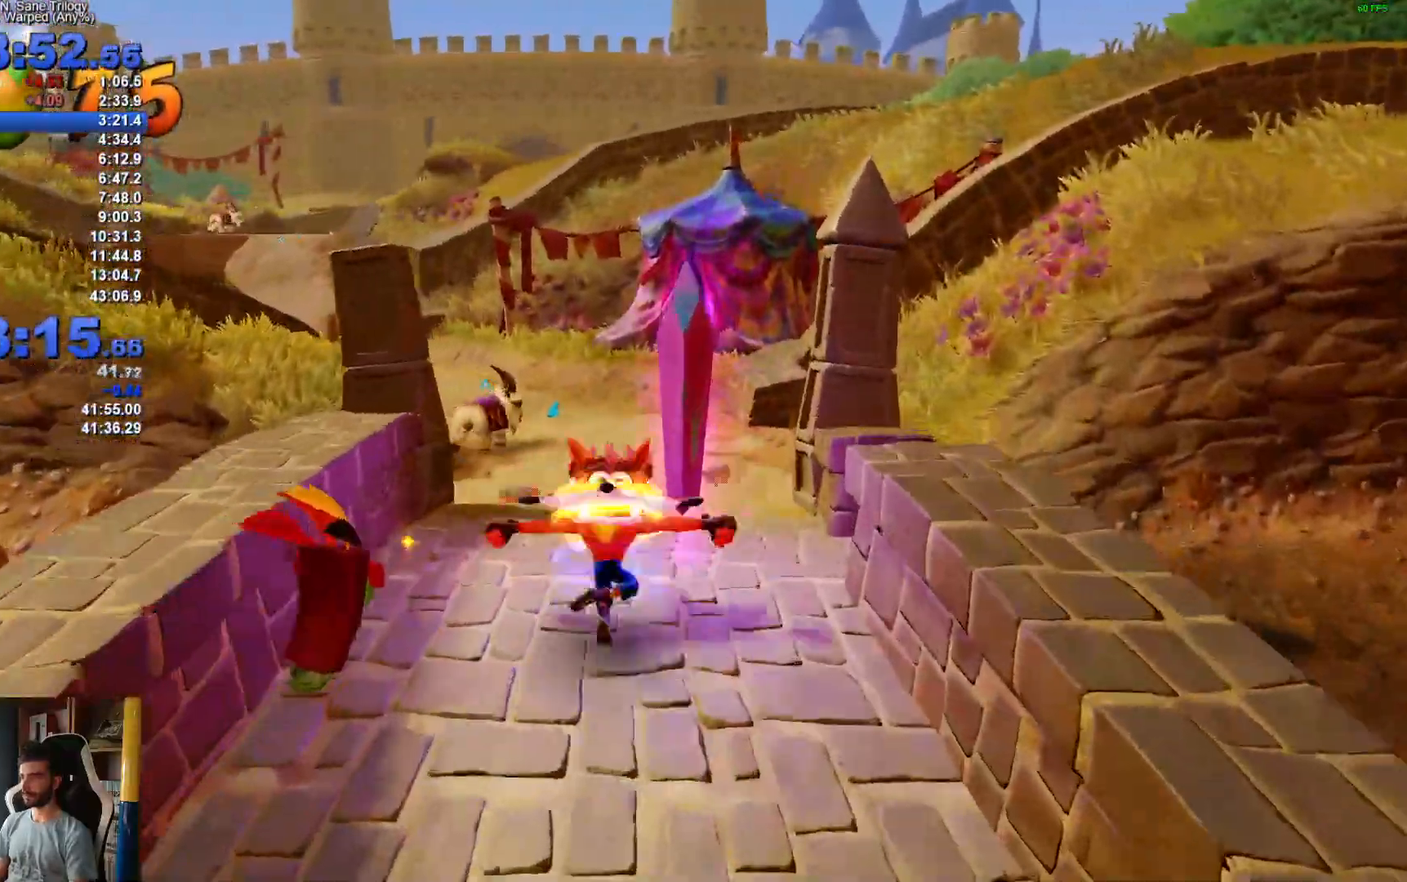
{"buttons": [], "left_stick": "up", "right_stick": "center", "events": [[17, "R1", "up"]]}
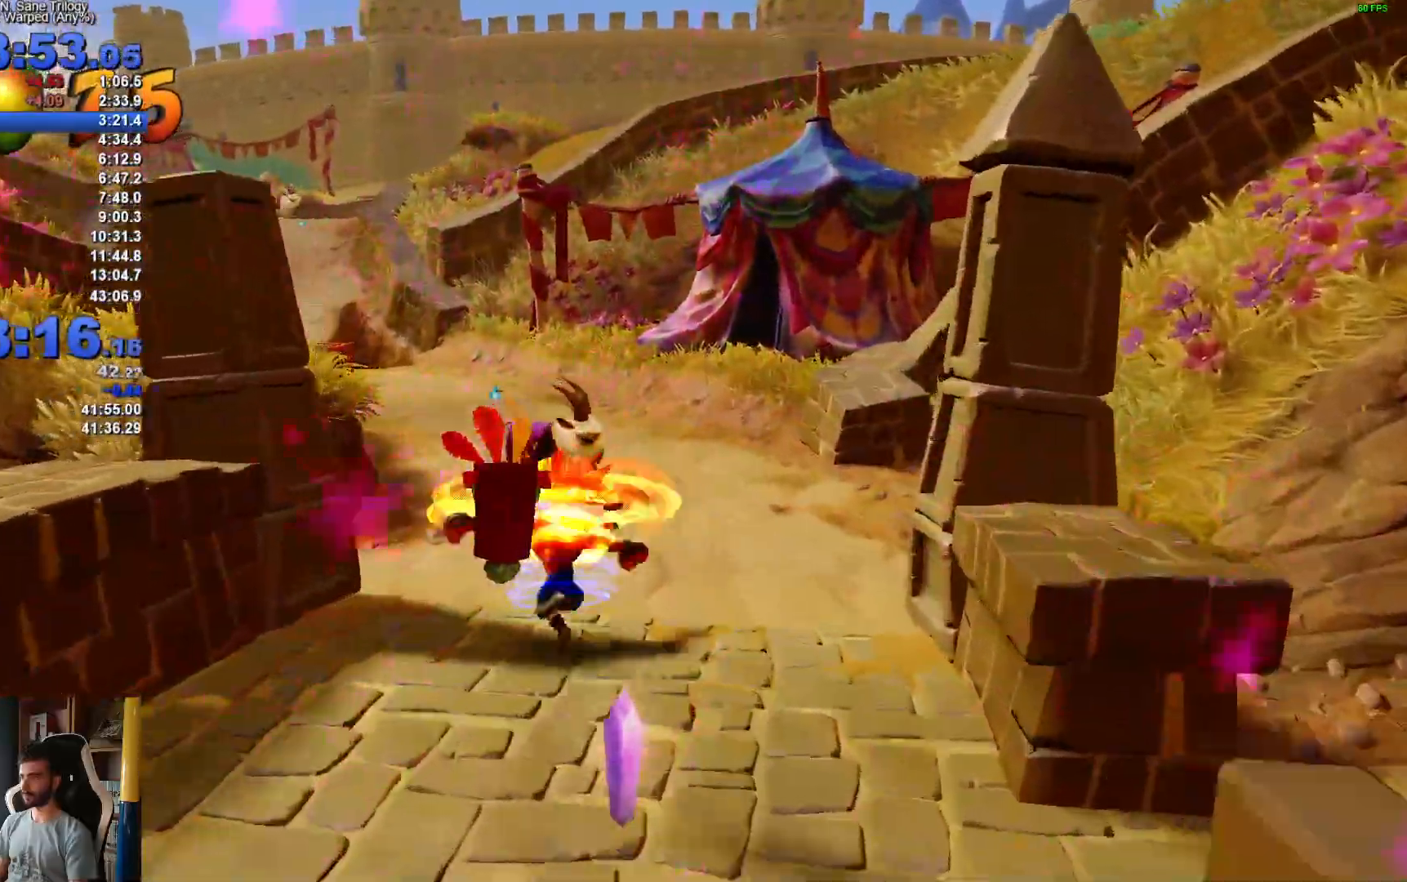
{"buttons": [], "left_stick": "up", "right_stick": "center", "events": [[133, "R1", "down"], [267, "R1", "up"]]}
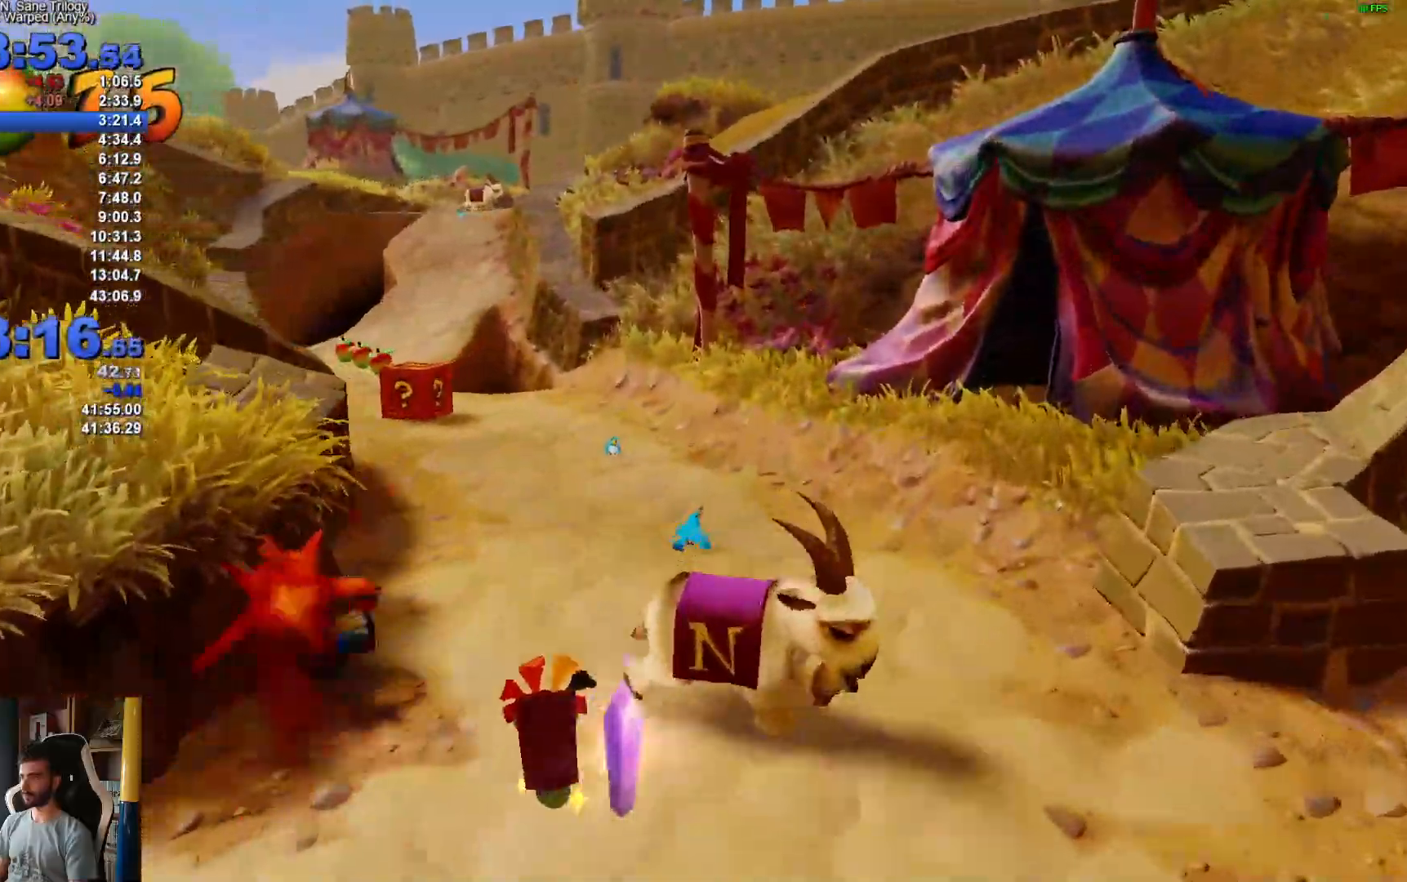
{"buttons": ["R1"], "left_stick": "up", "right_stick": "center", "events": [[400, "R1", "down"]]}
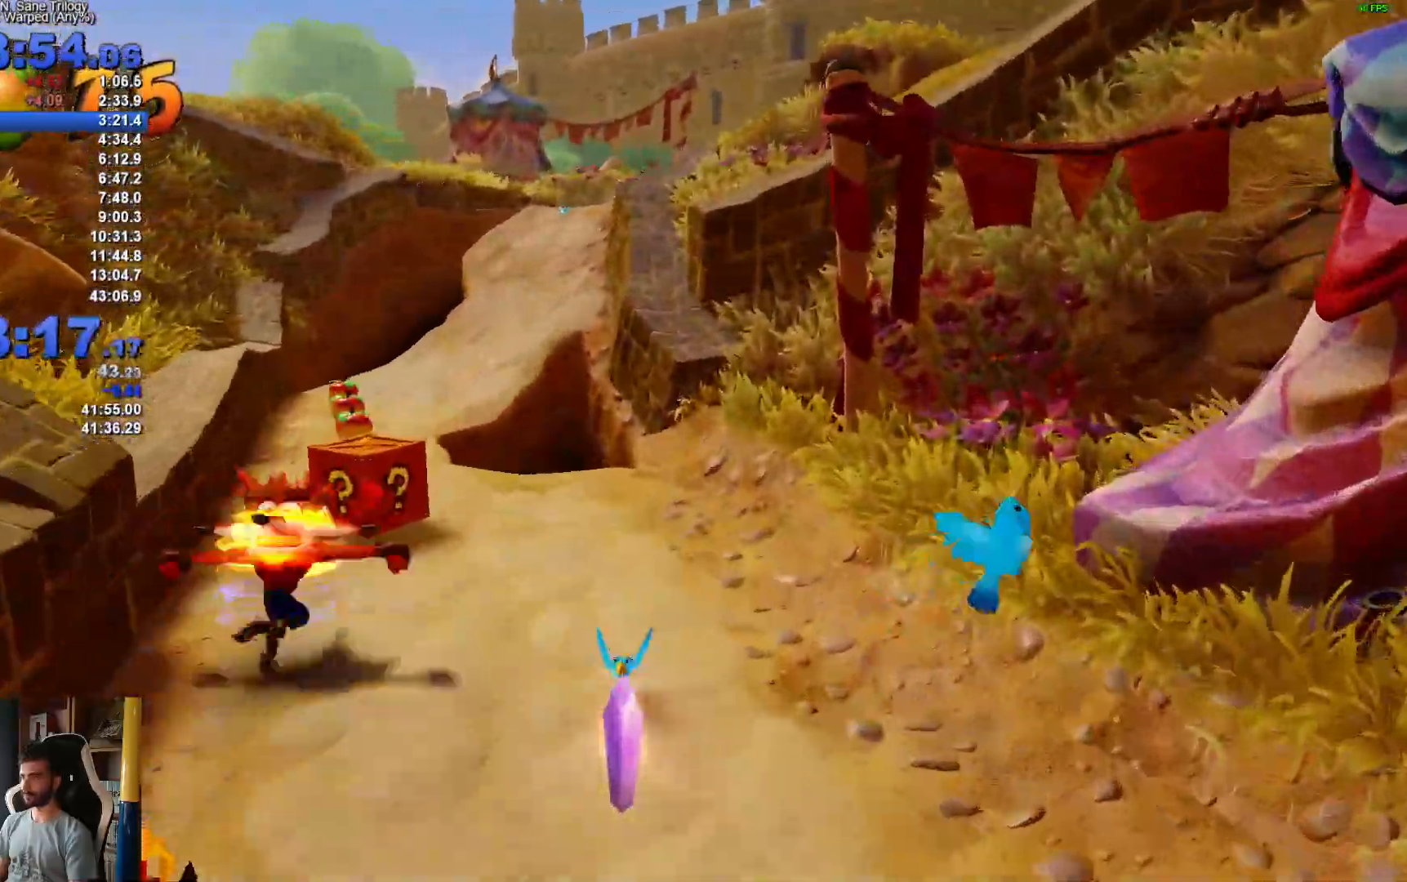
{"buttons": [], "left_stick": "up", "right_stick": "center", "events": [[33, "R1", "up"]]}
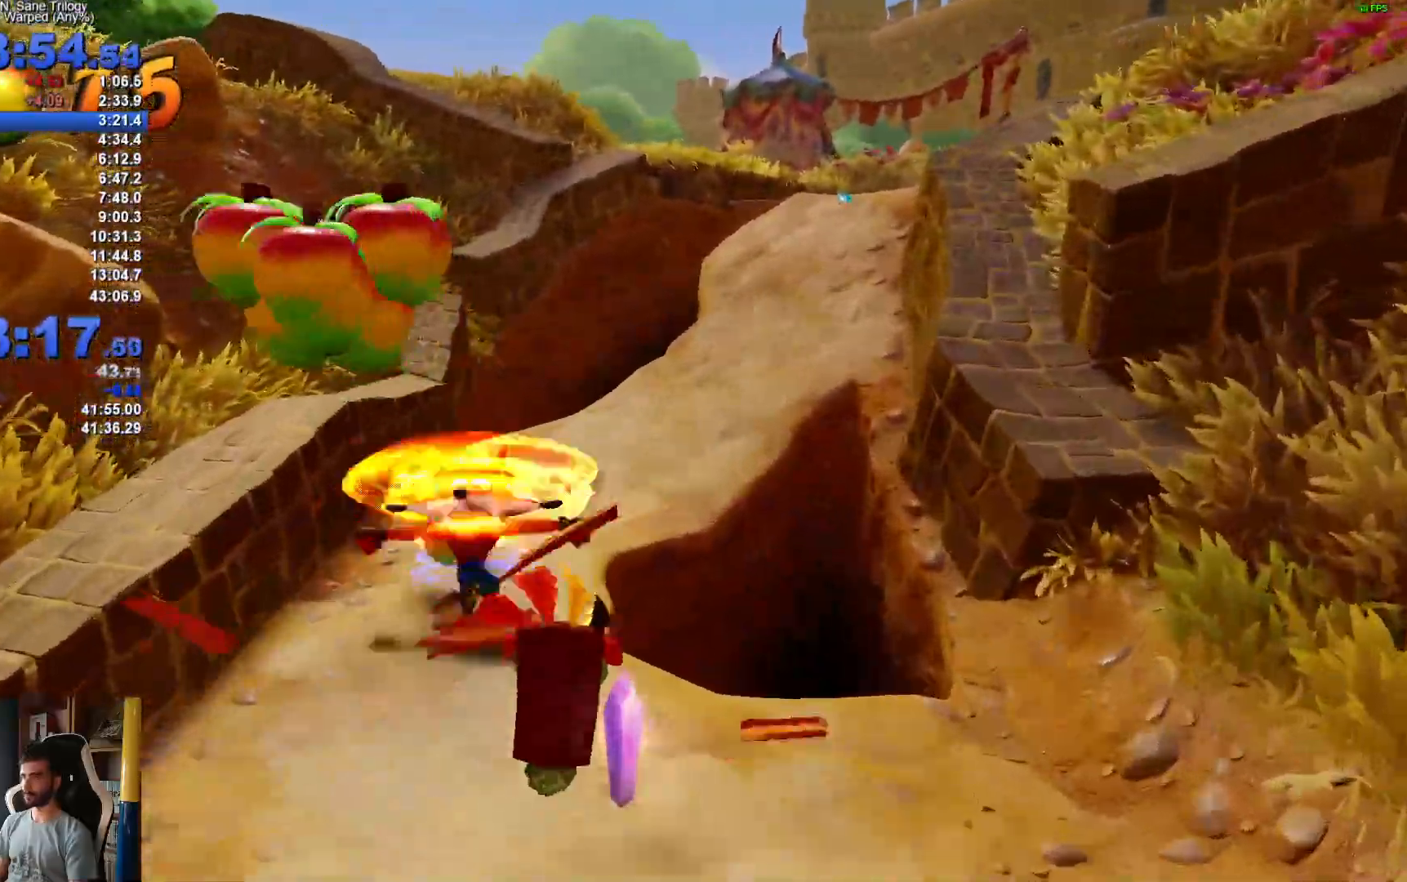
{"buttons": [], "left_stick": "up", "right_stick": "center", "events": [[150, "R1", "down"], [267, "R1", "up"]]}
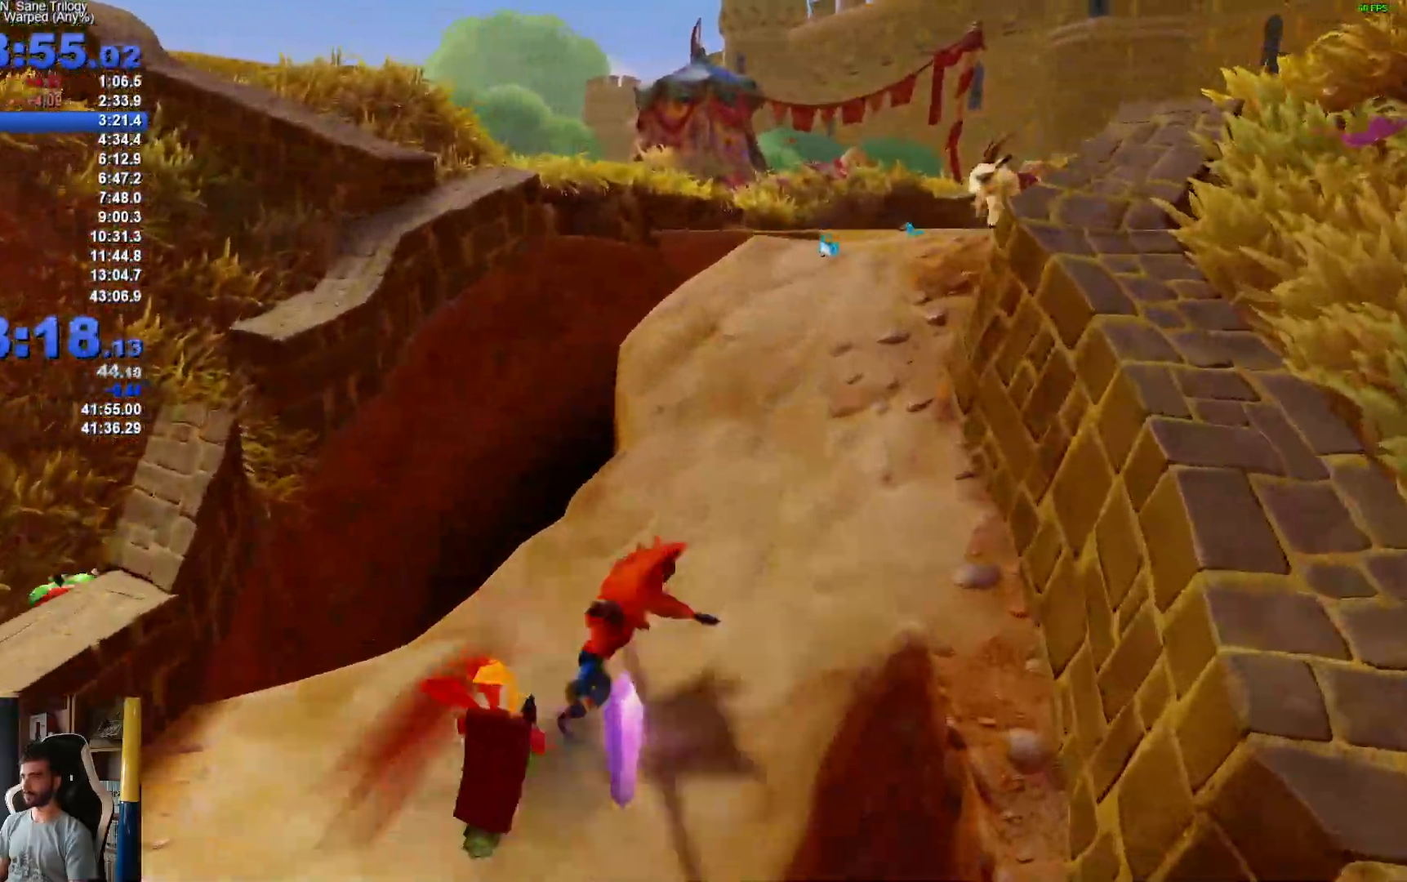
{"buttons": [], "left_stick": "up", "right_stick": "center", "events": [[367, "R1", "down"], [483, "R1", "up"]]}
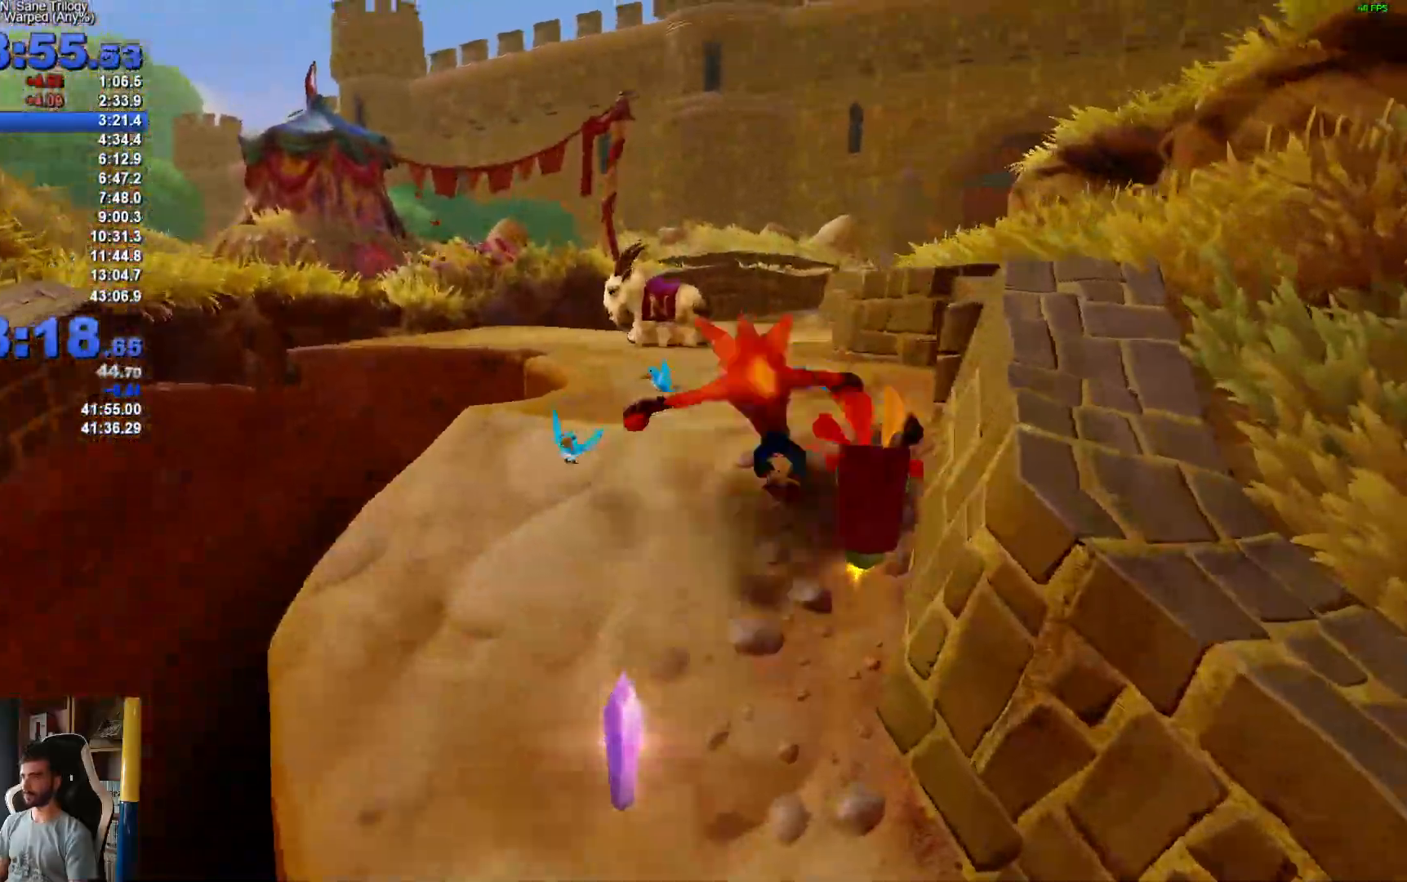
{"buttons": [], "left_stick": "up", "right_stick": "center", "events": []}
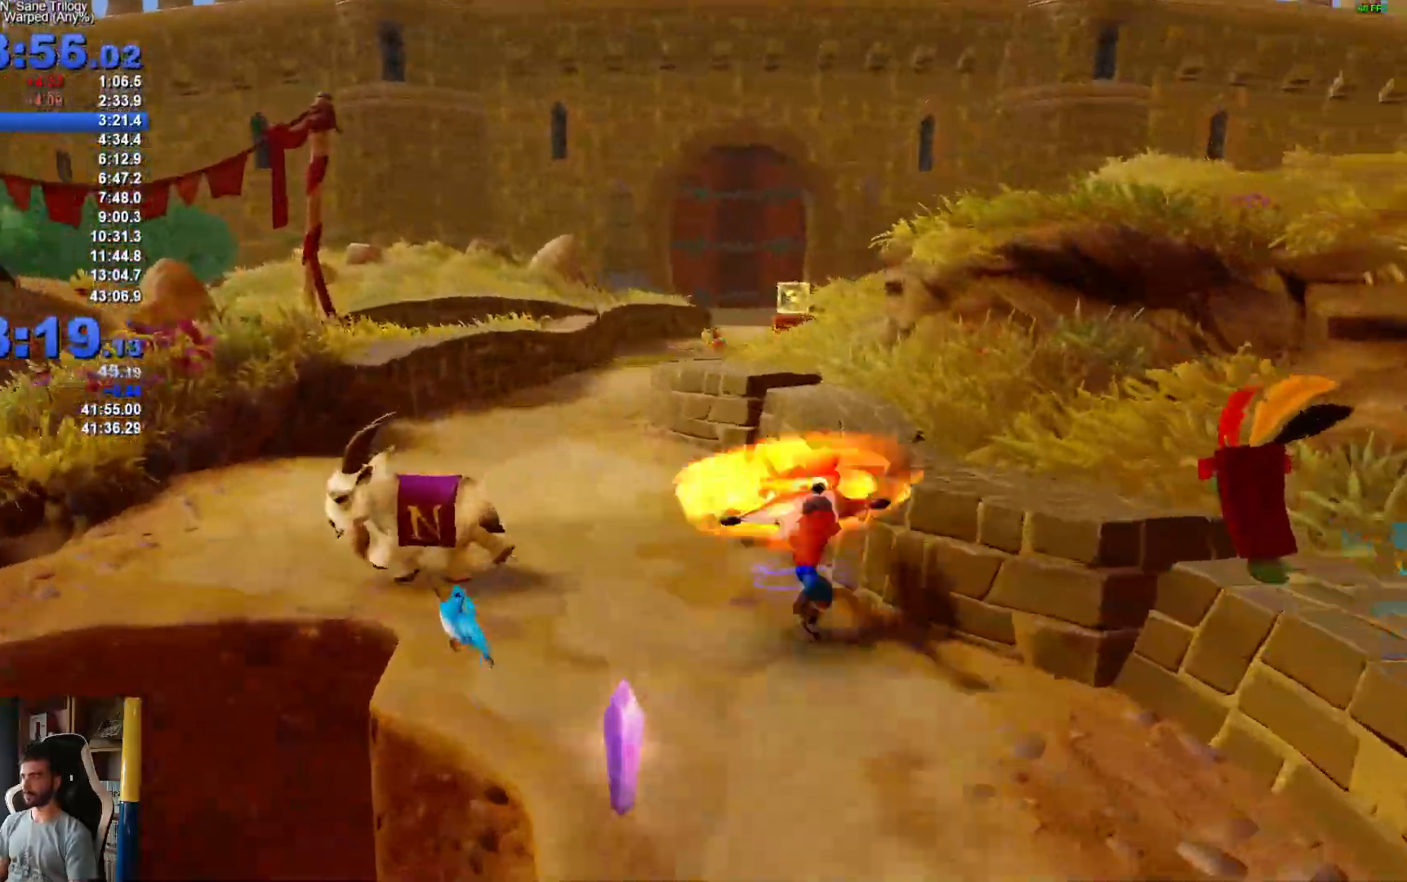
{"buttons": [], "left_stick": "up", "right_stick": "center", "events": [[100, "R1", "down"], [233, "R1", "up"]]}
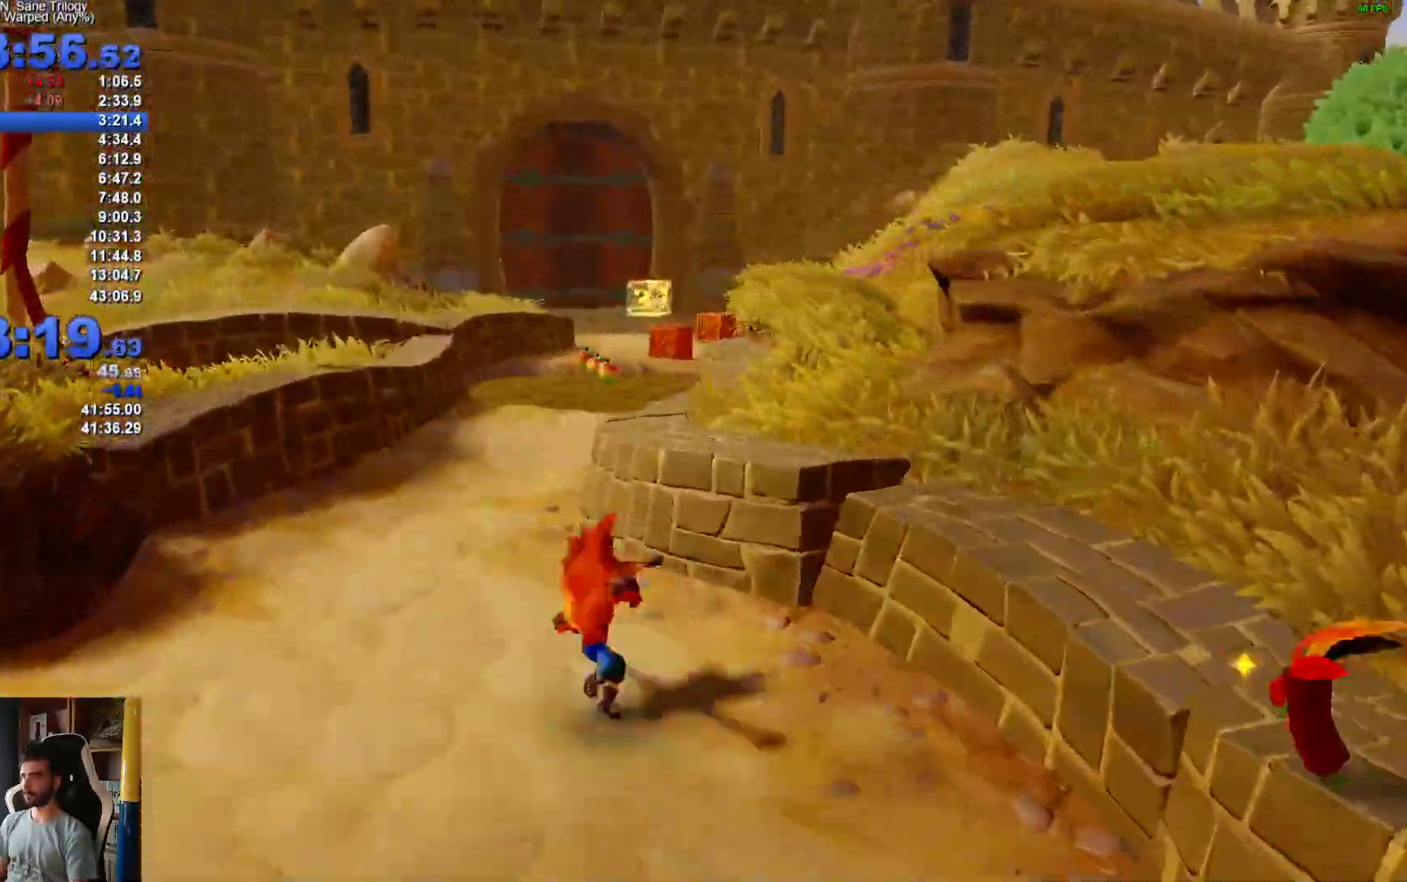
{"buttons": ["R1"], "left_stick": "up", "right_stick": "center", "events": [[367, "R1", "down"]]}
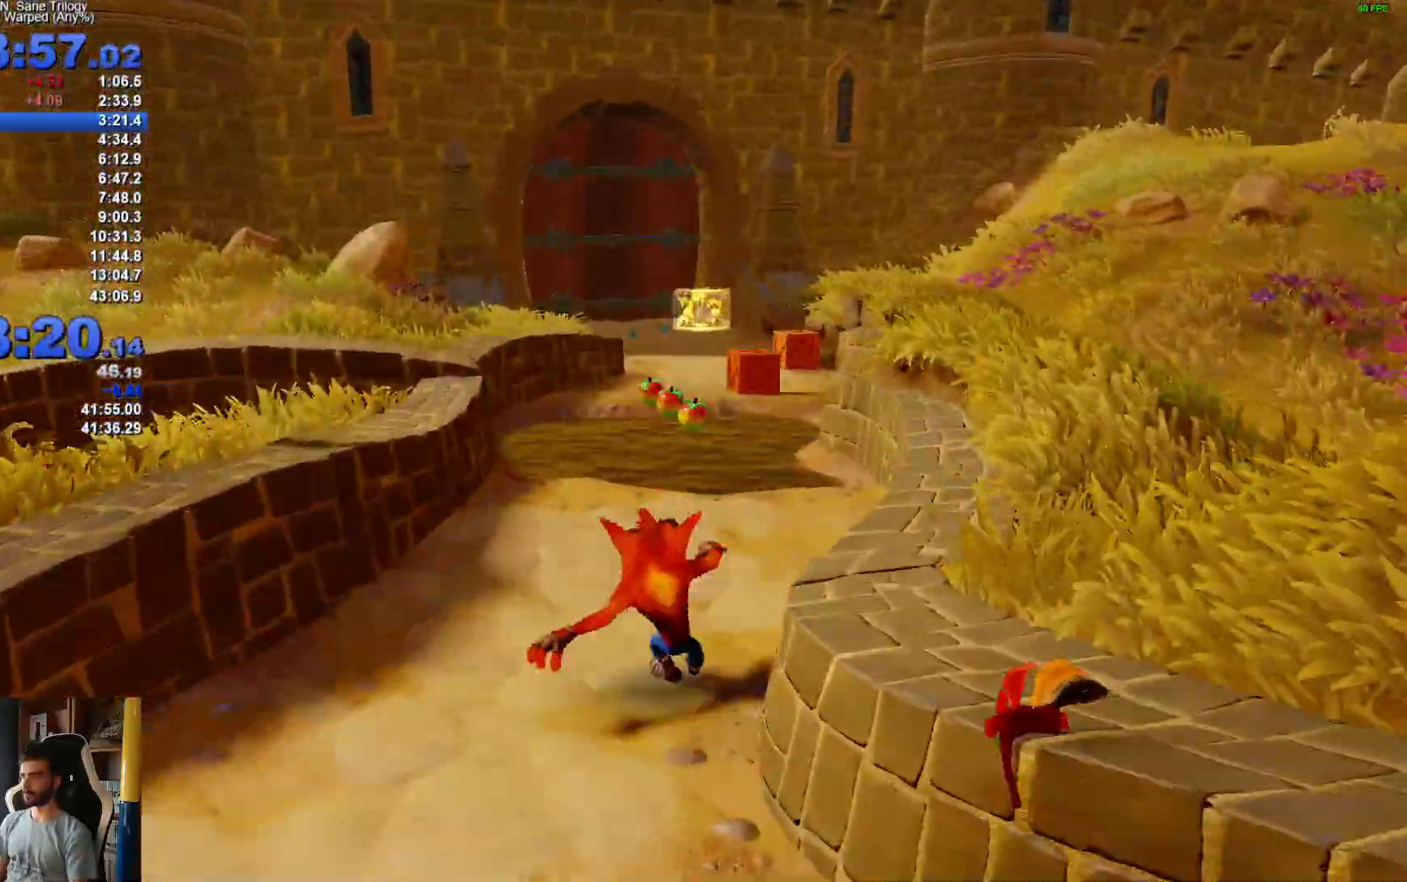
{"buttons": [], "left_stick": "up", "right_stick": "center", "events": [[17, "R1", "up"]]}
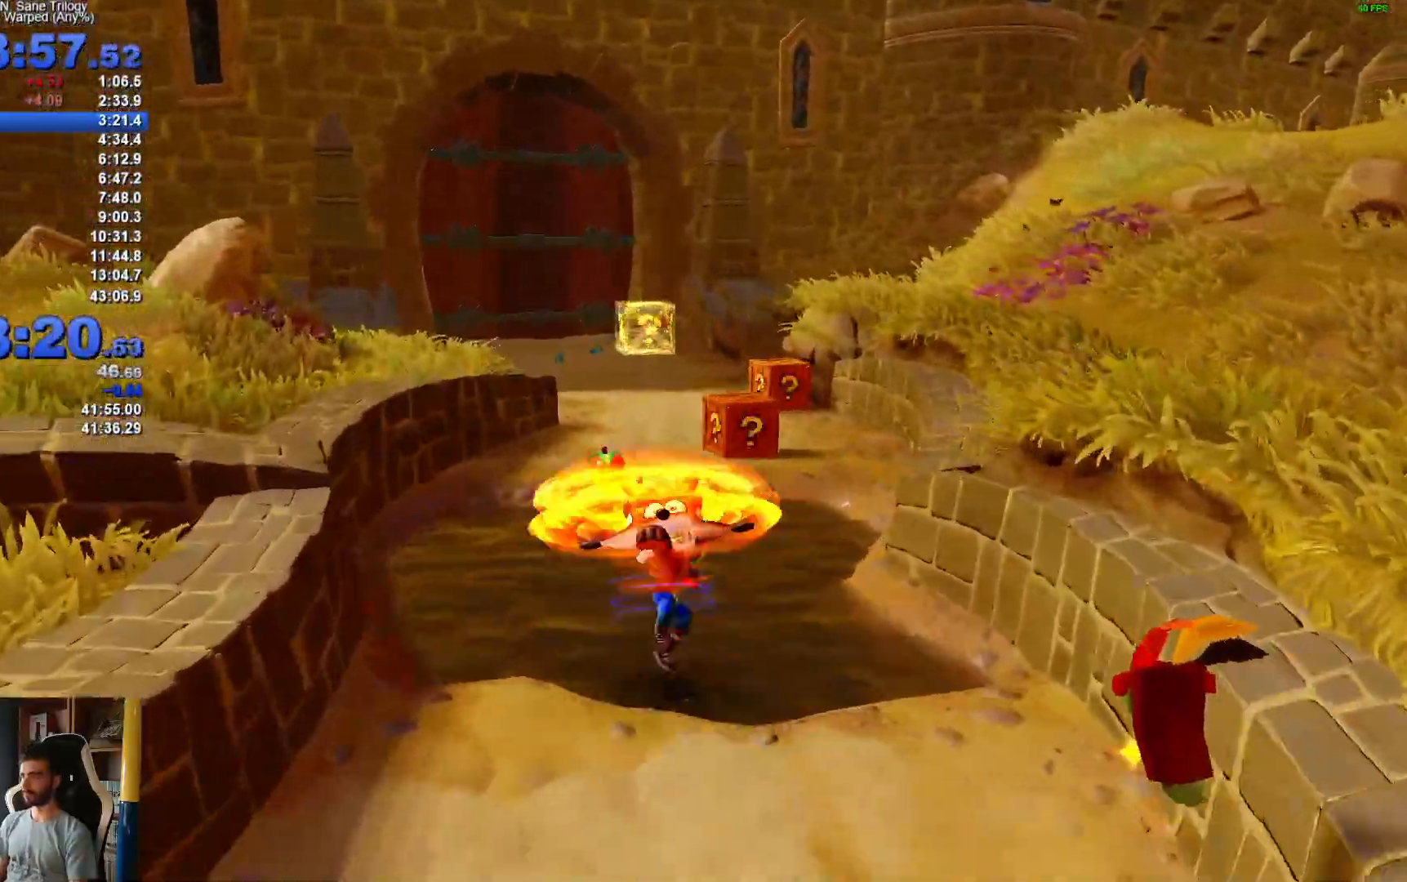
{"buttons": [], "left_stick": "up", "right_stick": "center", "events": [[117, "R1", "down"], [283, "R1", "up"]]}
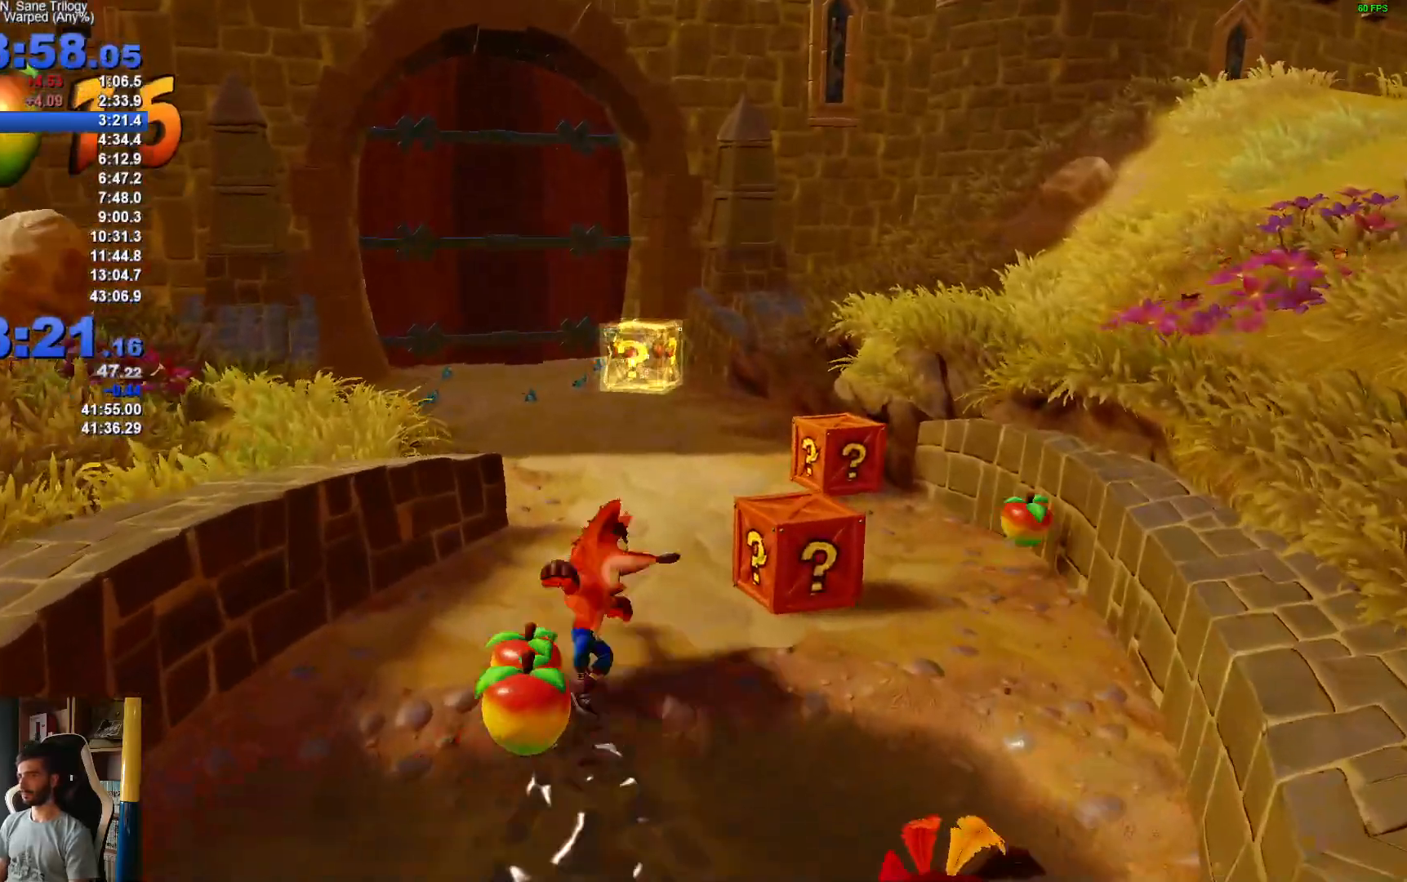
{"buttons": [], "left_stick": "up", "right_stick": "center", "events": [[350, "R1", "down"], [500, "R1", "up"]]}
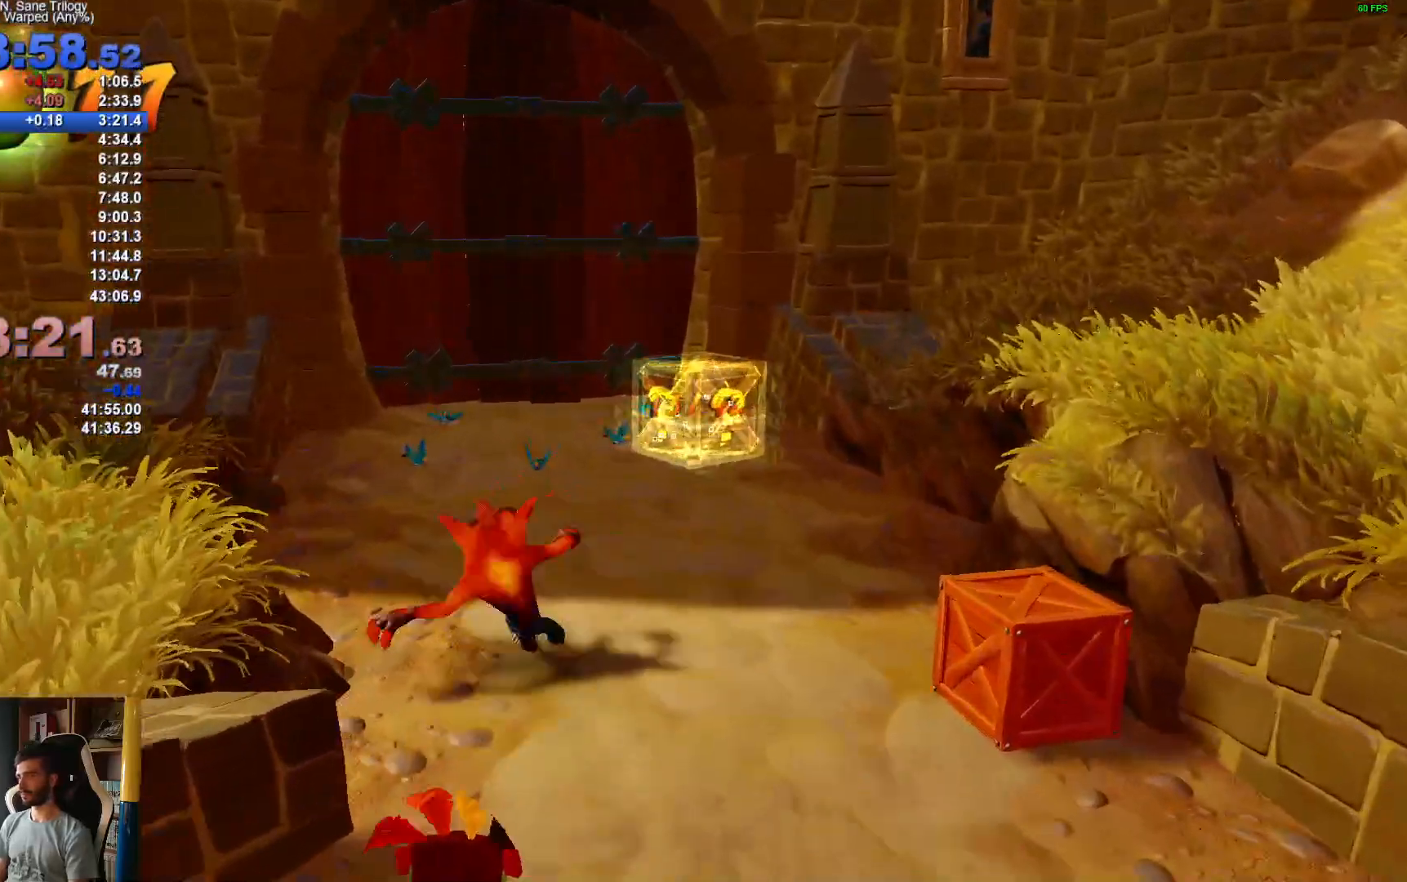
{"buttons": [], "left_stick": "up", "right_stick": "center", "events": []}
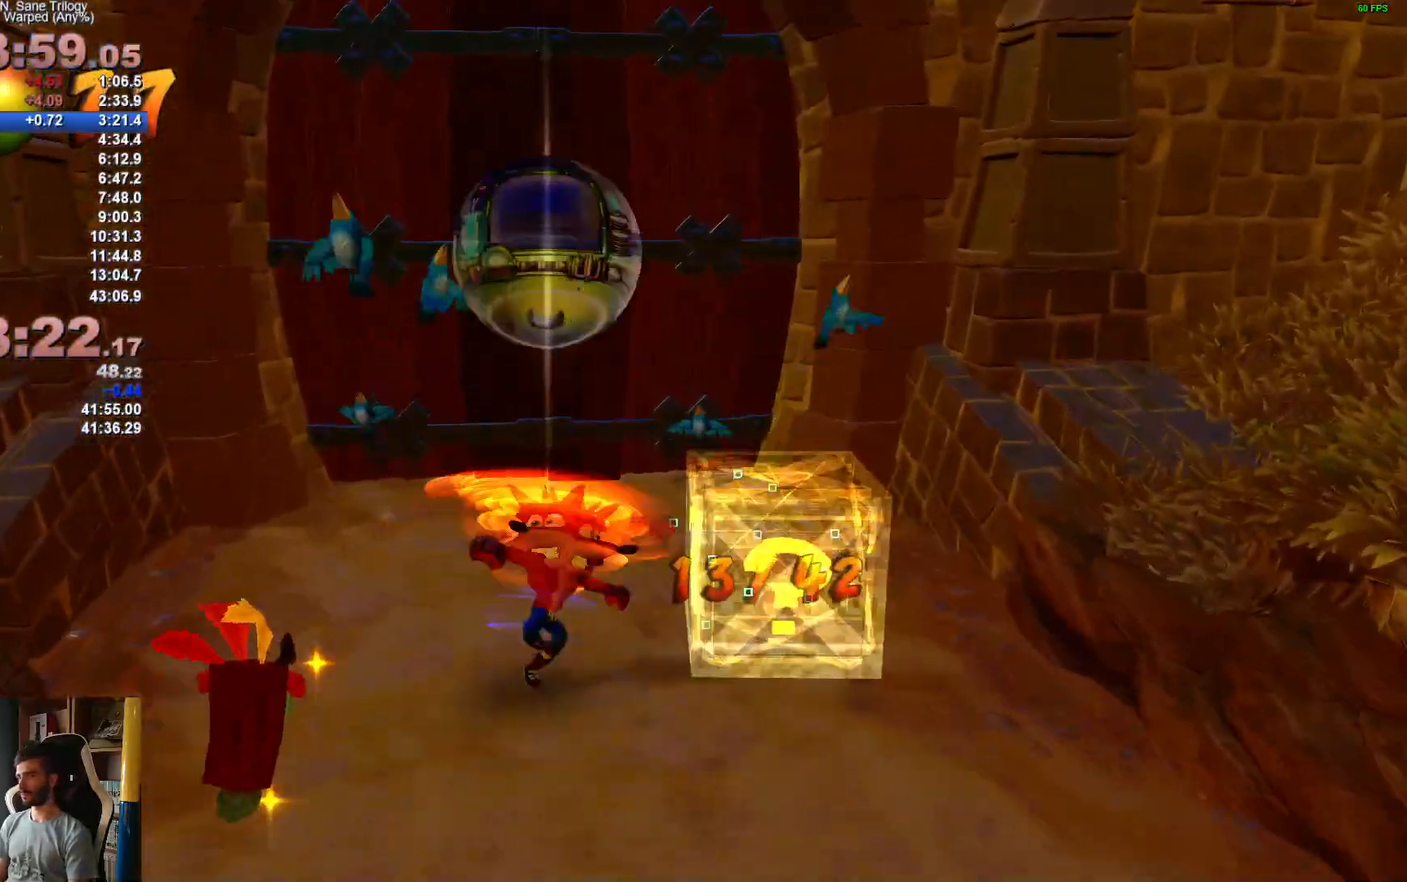
{"buttons": [], "left_stick": "center", "right_stick": "center", "events": [[500, "left_stick", "center"]]}